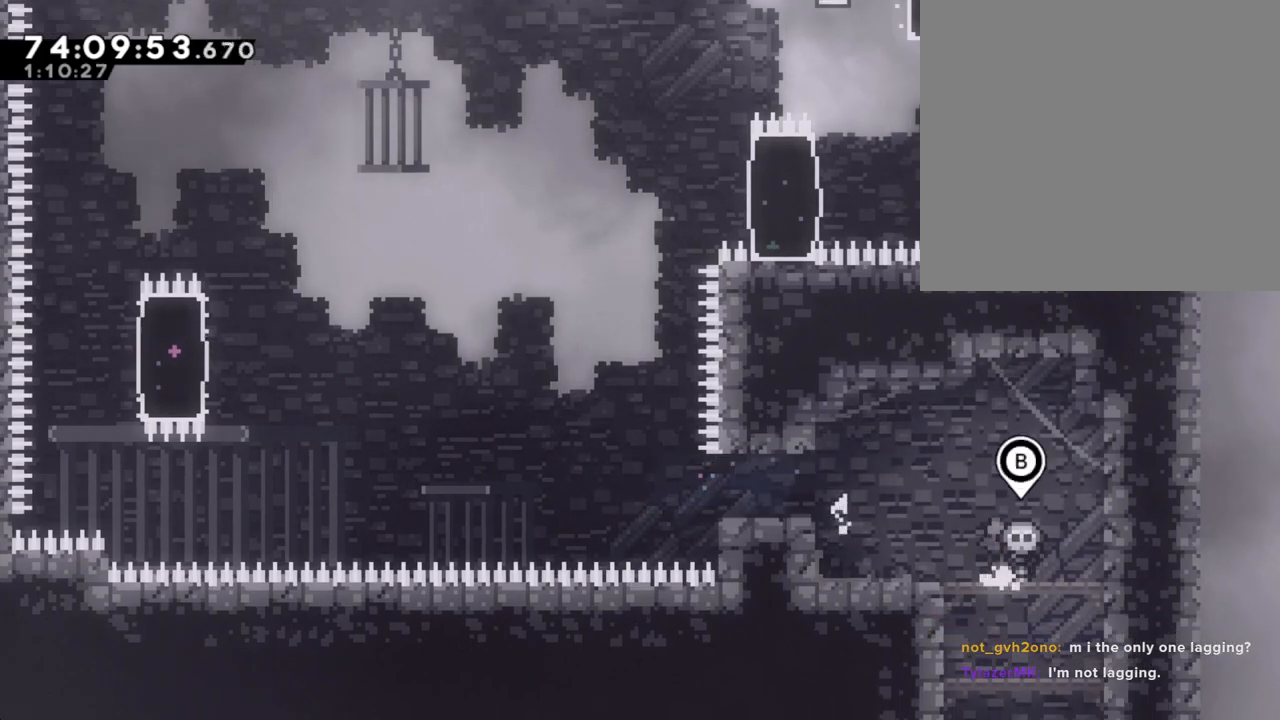
Gameplay with a controller (Nintendo layout); each line is a JSON object with the inputs held at the frame after it. "events" lists button and stick changes between this image and that frame as [ms after this image, input, new state], when the widget could be followed in between. Not read: HOME L1 L3 R1 R3.
{"buttons": [], "left_stick": "left", "right_stick": "center", "events": [[319, "A", "down"], [436, "A", "up"]]}
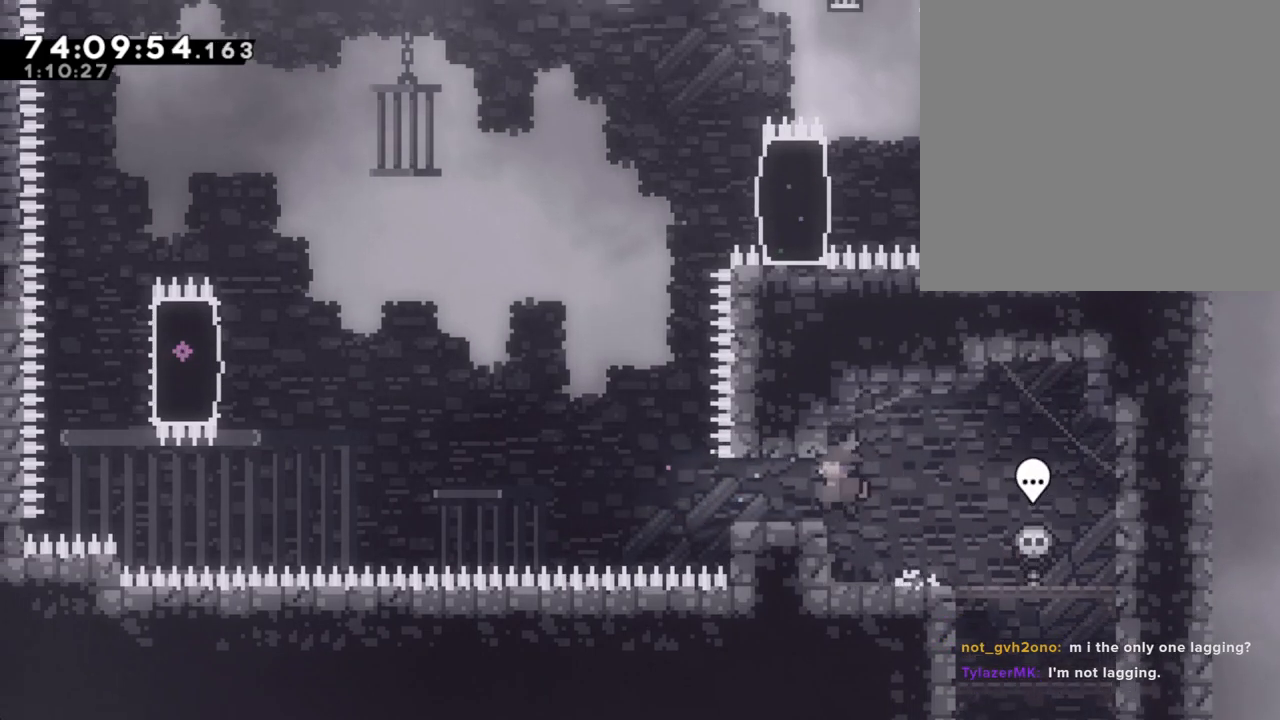
{"buttons": [], "left_stick": "center", "right_stick": "center", "events": [[117, "left_stick", "center"]]}
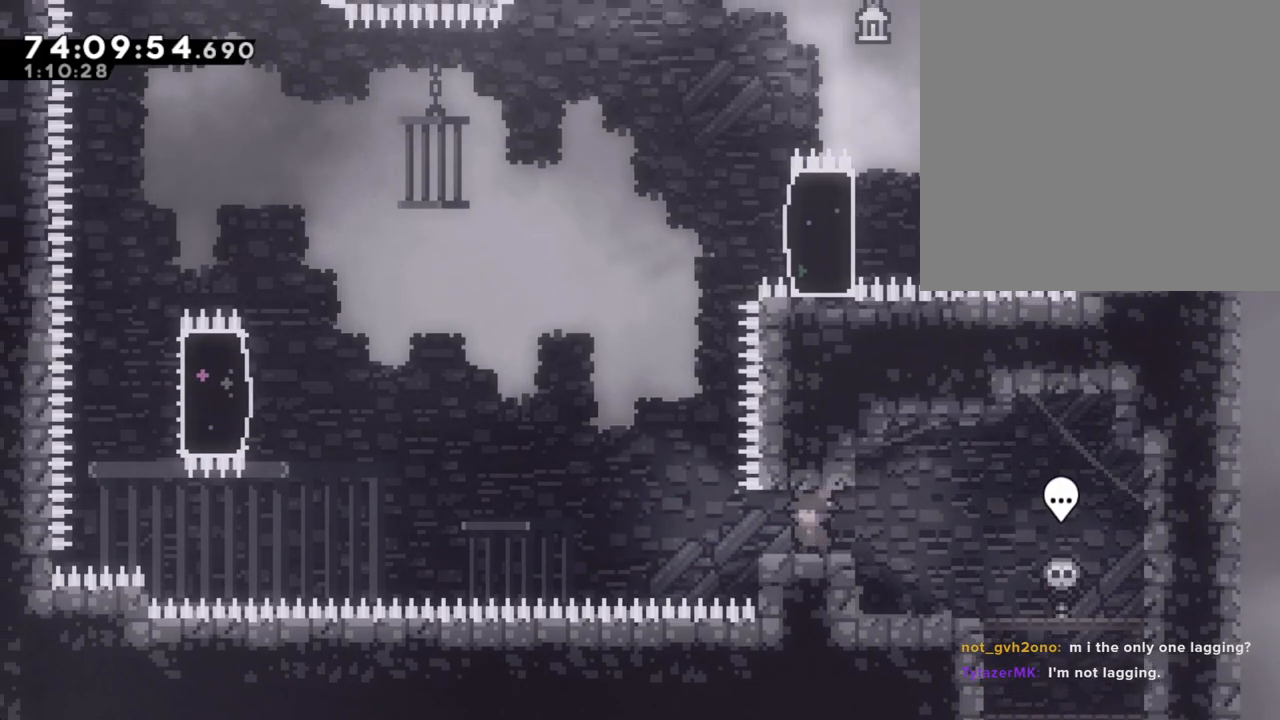
{"buttons": [], "left_stick": "center", "right_stick": "center", "events": []}
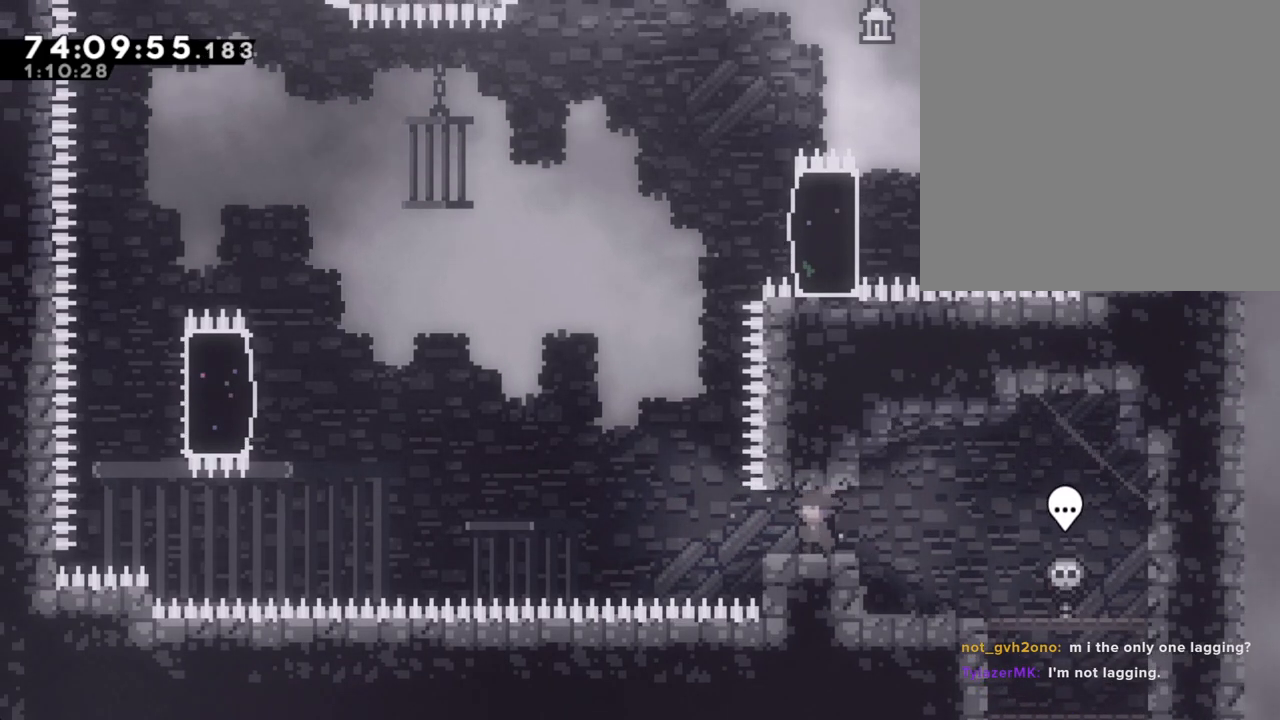
{"buttons": [], "left_stick": "center", "right_stick": "center", "events": []}
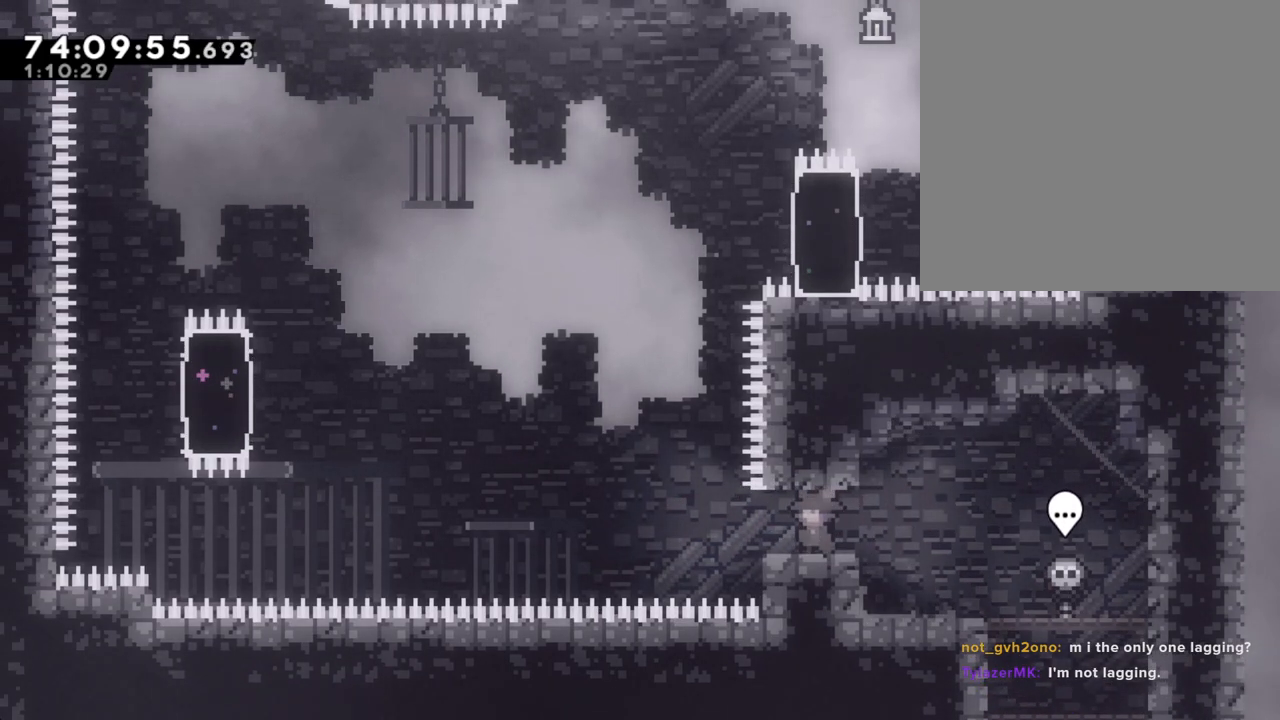
{"buttons": [], "left_stick": "left", "right_stick": "center", "events": [[419, "left_stick", "left"]]}
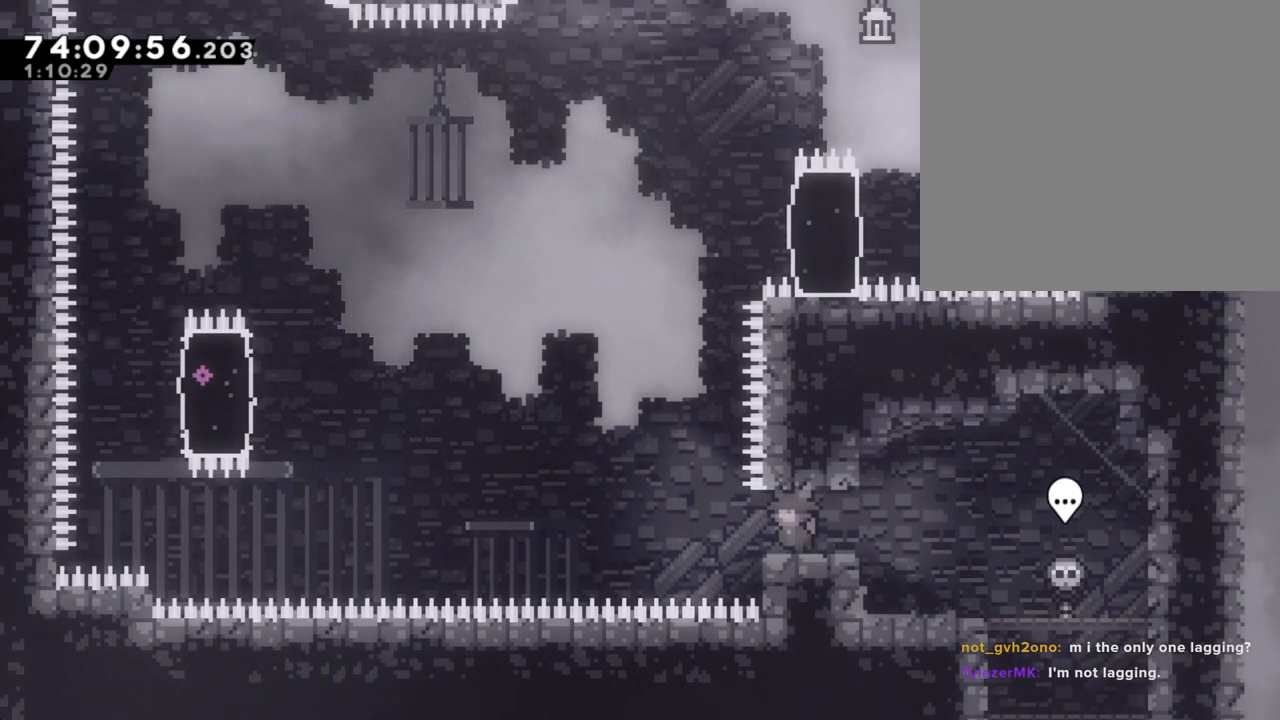
{"buttons": ["X"], "left_stick": "up", "right_stick": "center", "events": [[50, "A", "down"], [84, "left_stick", "up-left"], [201, "A", "up"], [201, "left_stick", "up"], [285, "X", "down"]]}
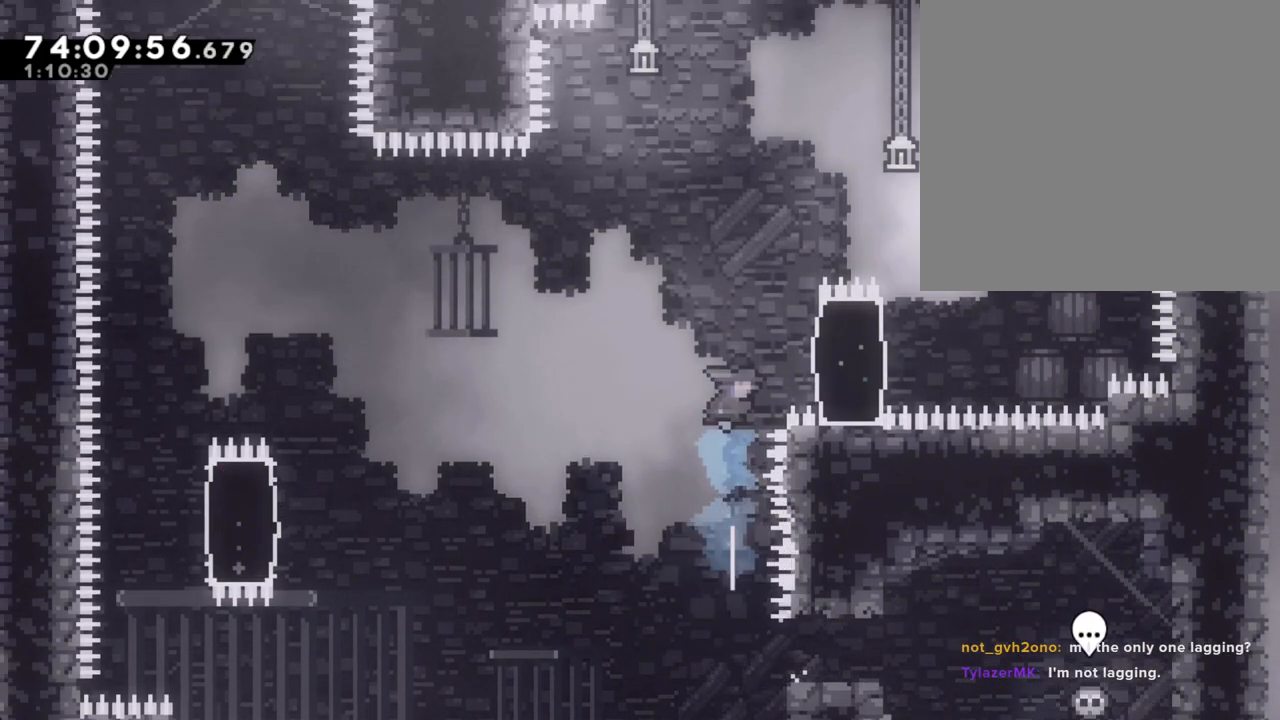
{"buttons": ["R2"], "left_stick": "up", "right_stick": "center", "events": [[51, "left_stick", "right"], [84, "X", "up"], [134, "left_stick", "up-right"], [185, "R2", "down"], [302, "left_stick", "up"]]}
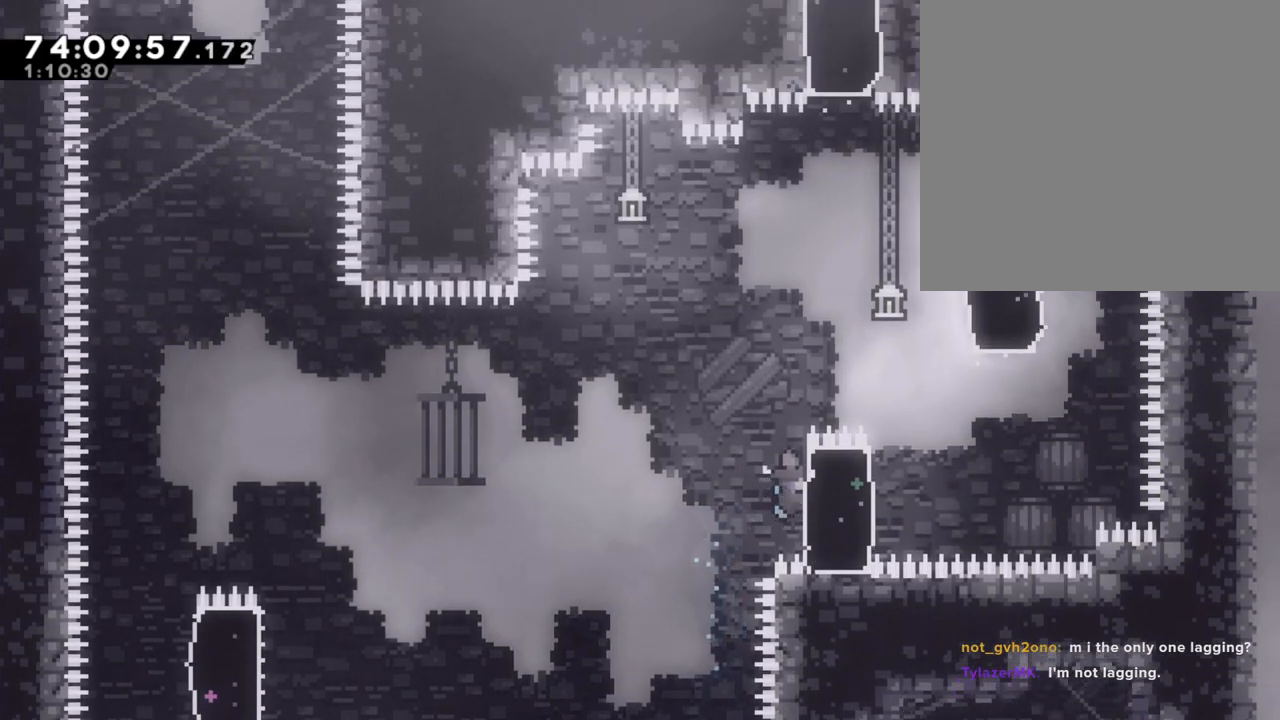
{"buttons": ["A", "R2"], "left_stick": "right", "right_stick": "center", "events": [[302, "left_stick", "right"], [335, "A", "down"]]}
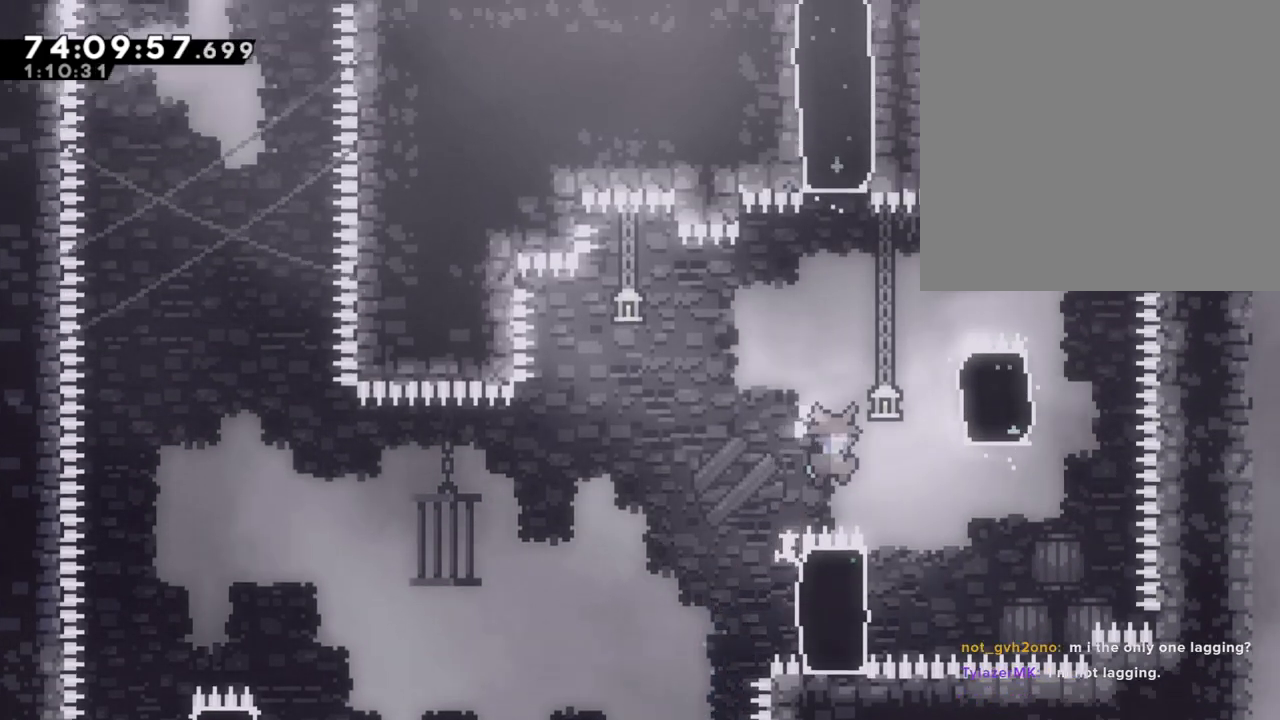
{"buttons": ["R2"], "left_stick": "up-left", "right_stick": "center", "events": [[167, "A", "up"], [201, "left_stick", "center"], [335, "left_stick", "left"], [385, "left_stick", "up-left"]]}
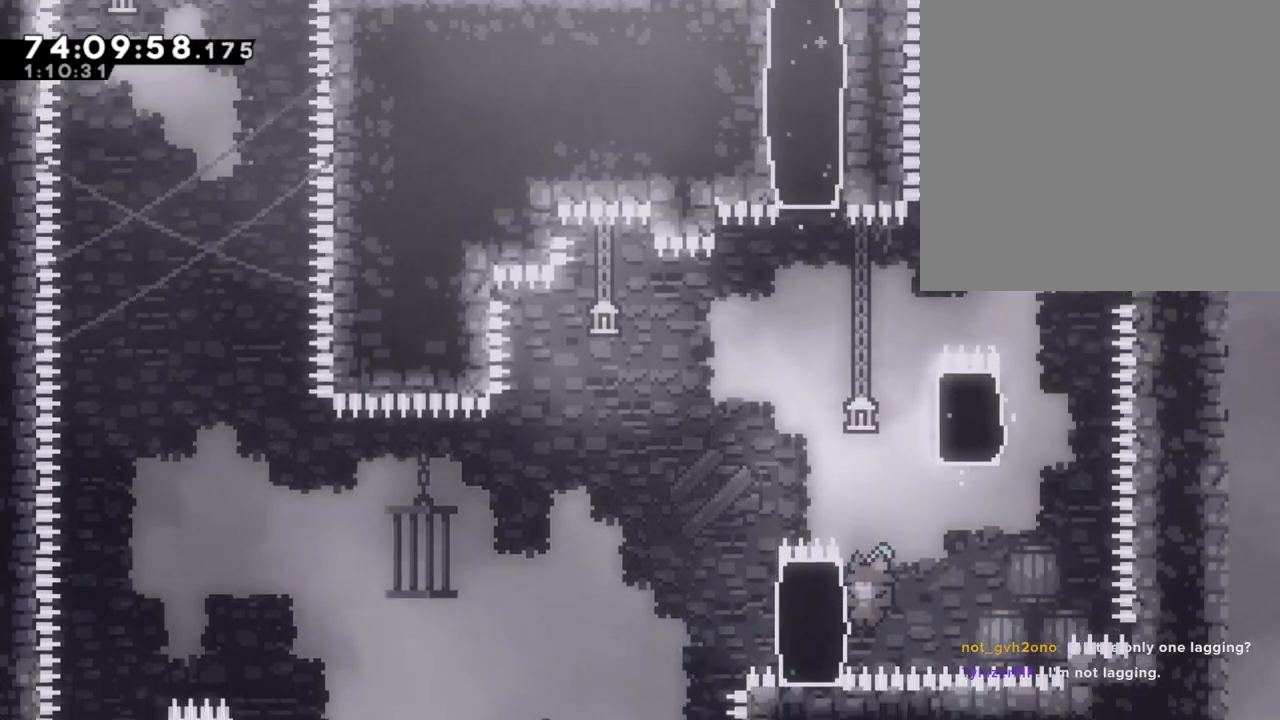
{"buttons": ["R2"], "left_stick": "up", "right_stick": "center", "events": [[151, "left_stick", "up"]]}
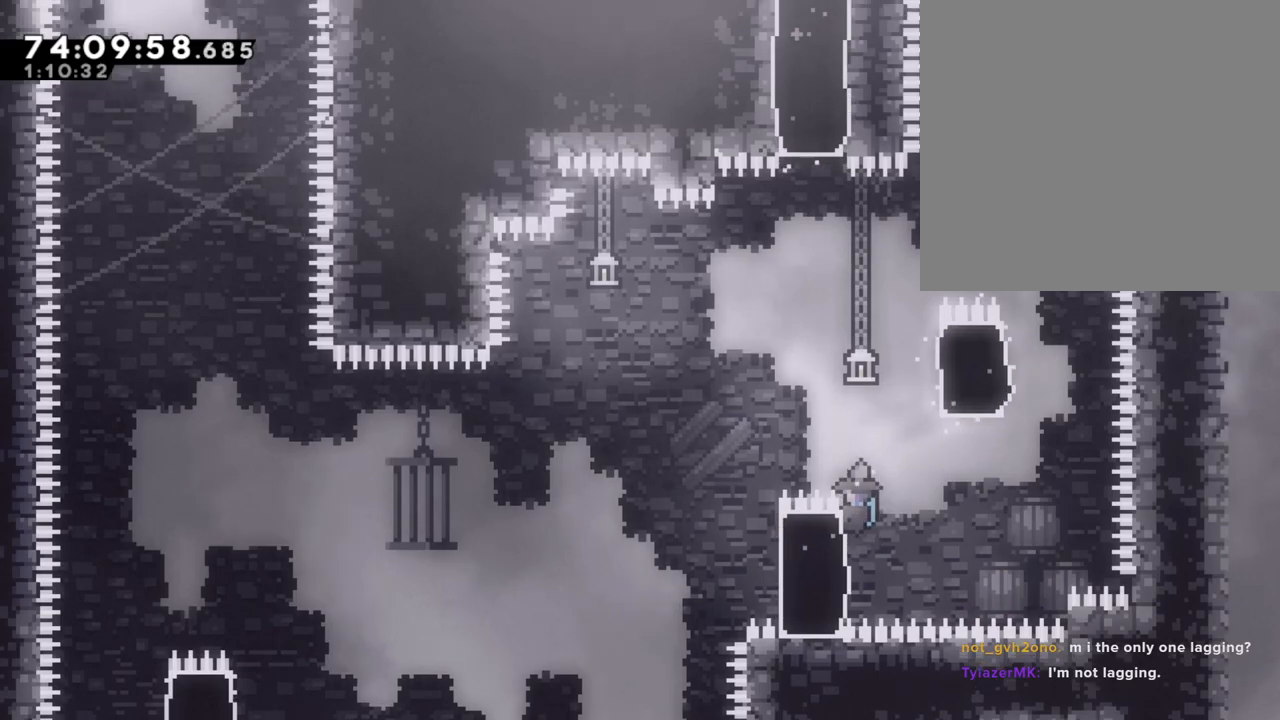
{"buttons": ["R2"], "left_stick": "up", "right_stick": "center", "events": [[84, "A", "down"], [151, "left_stick", "right"], [469, "A", "up"], [469, "left_stick", "up"]]}
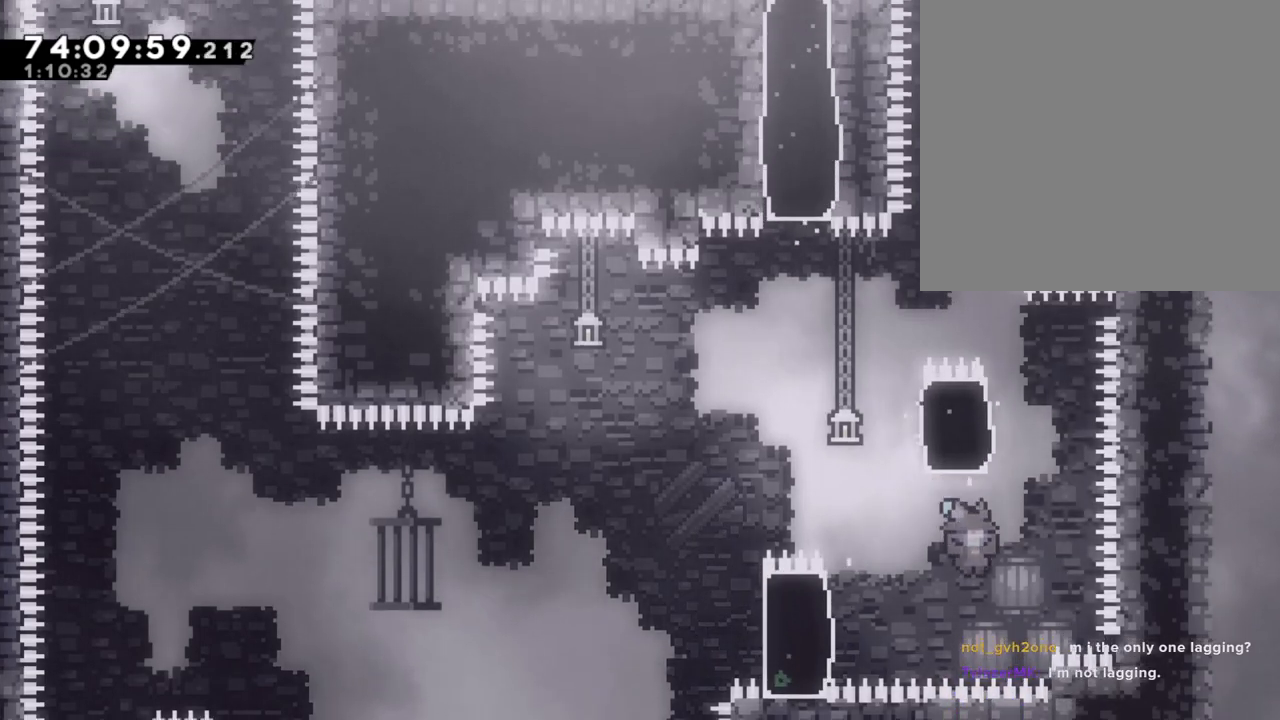
{"buttons": ["A"], "left_stick": "center", "right_stick": "center", "events": [[218, "R2", "up"], [268, "A", "down"], [268, "left_stick", "center"], [385, "A", "up"], [469, "A", "down"]]}
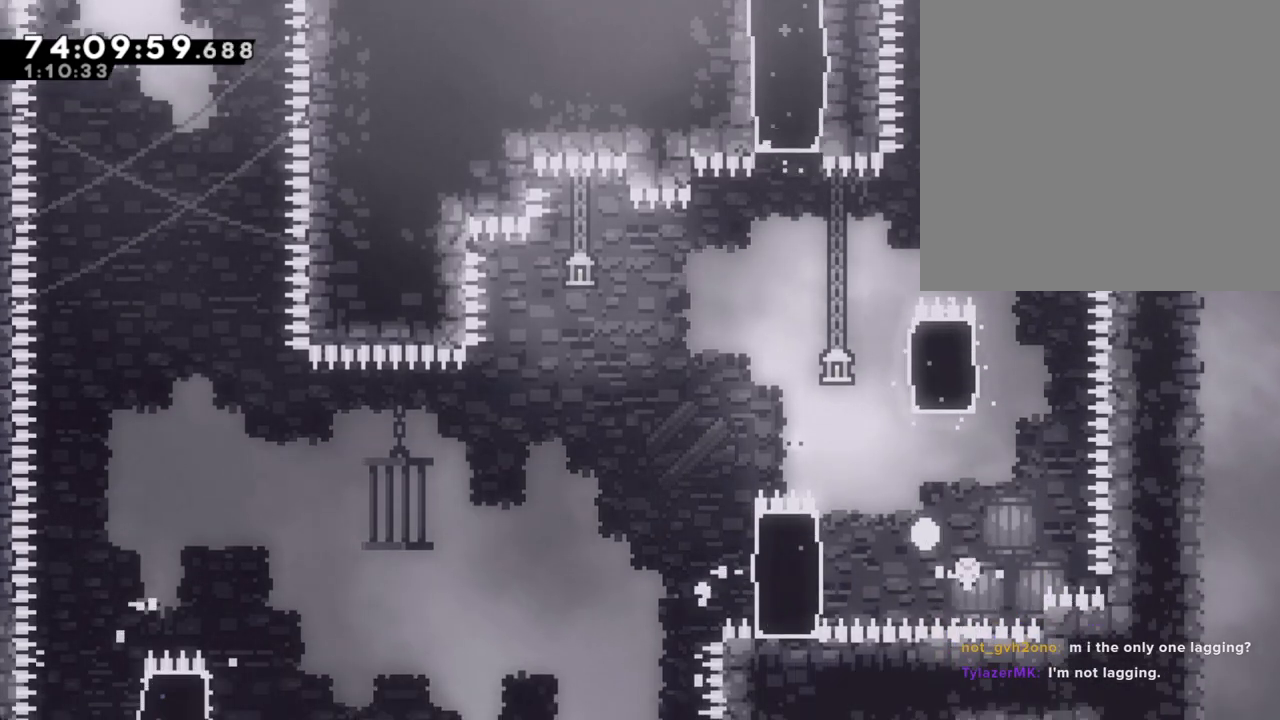
{"buttons": [], "left_stick": "center", "right_stick": "center", "events": [[67, "A", "up"]]}
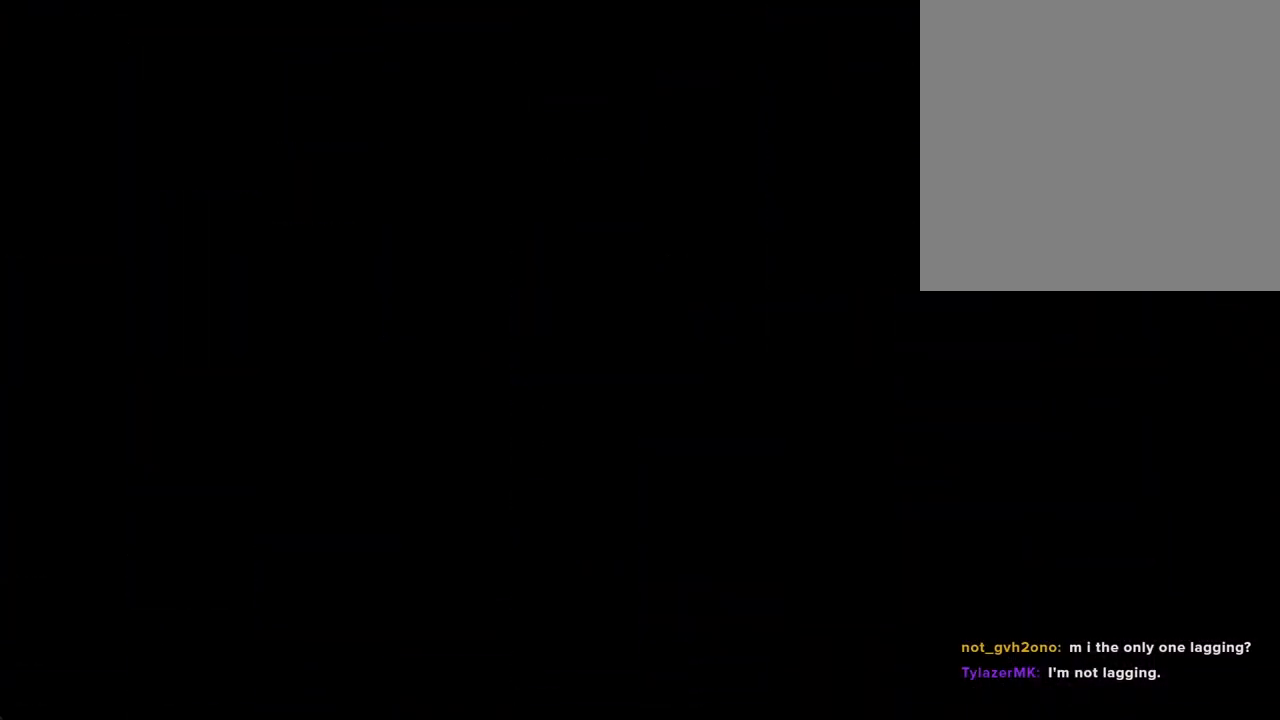
{"buttons": [], "left_stick": "center", "right_stick": "center", "events": []}
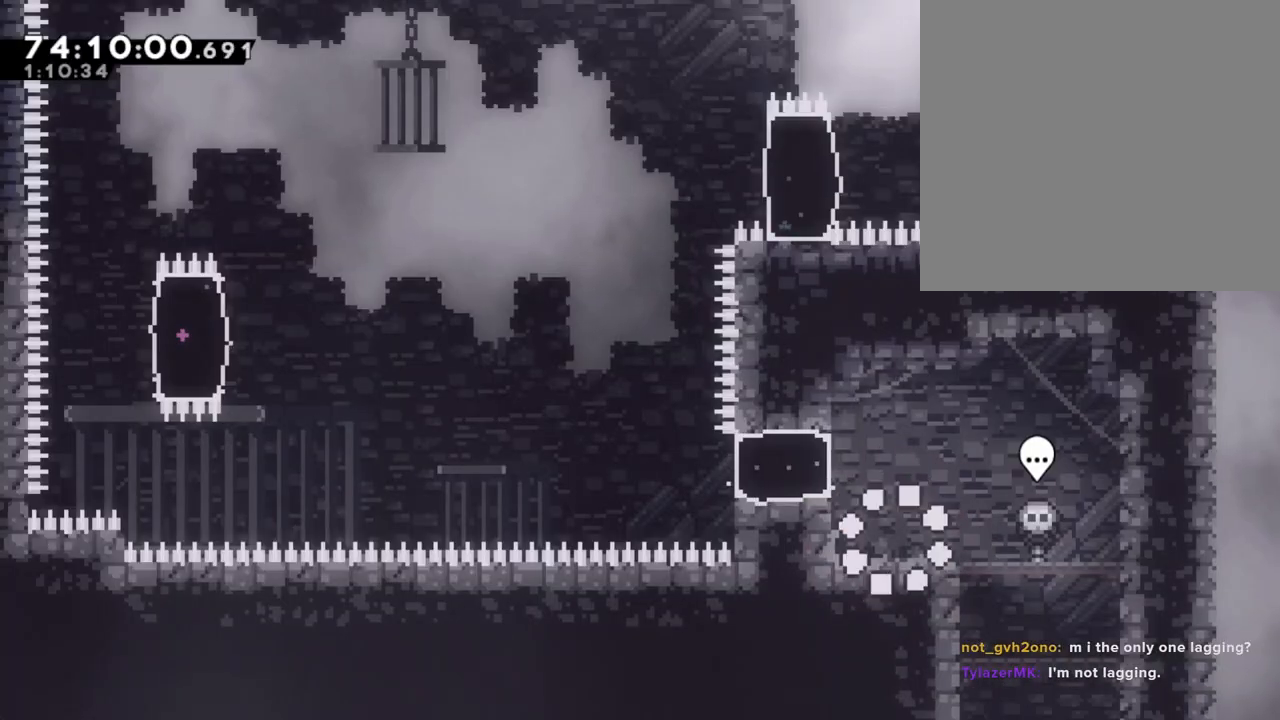
{"buttons": ["X"], "left_stick": "left", "right_stick": "center", "events": [[217, "A", "down"], [217, "left_stick", "left"], [351, "A", "up"], [418, "X", "down"]]}
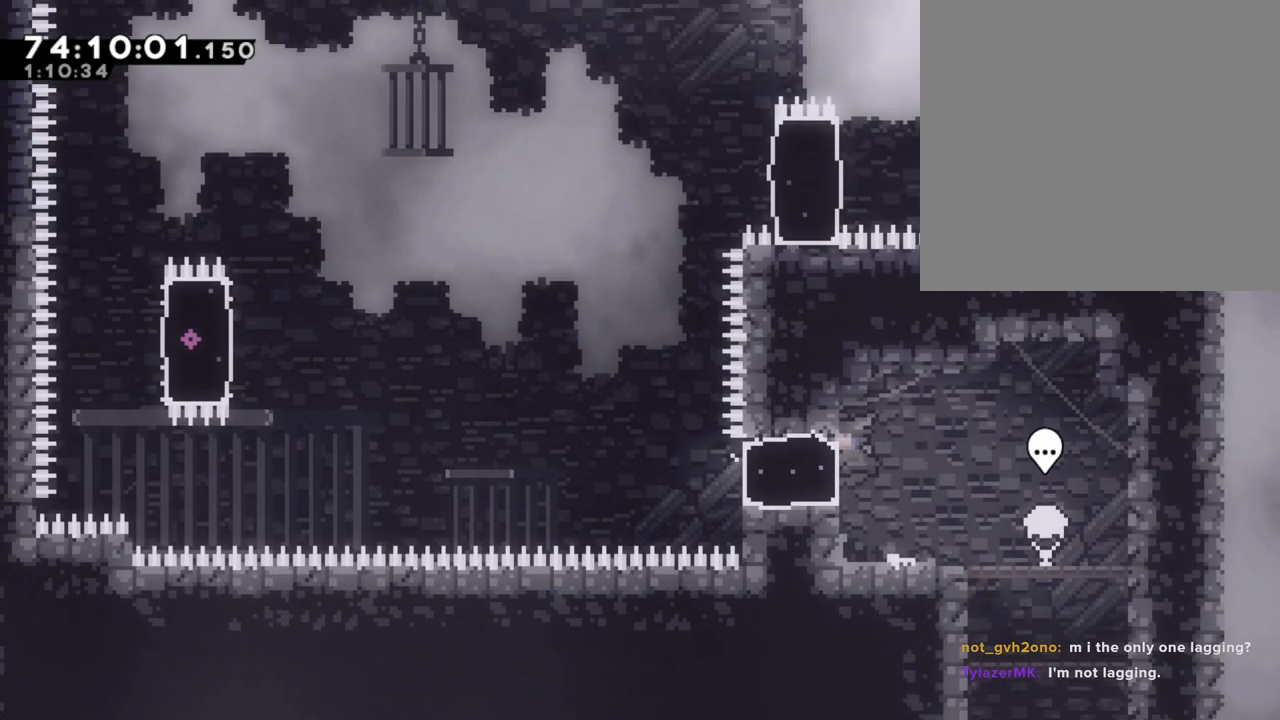
{"buttons": ["A"], "left_stick": "left", "right_stick": "center", "events": [[84, "X", "up"], [202, "A", "down"]]}